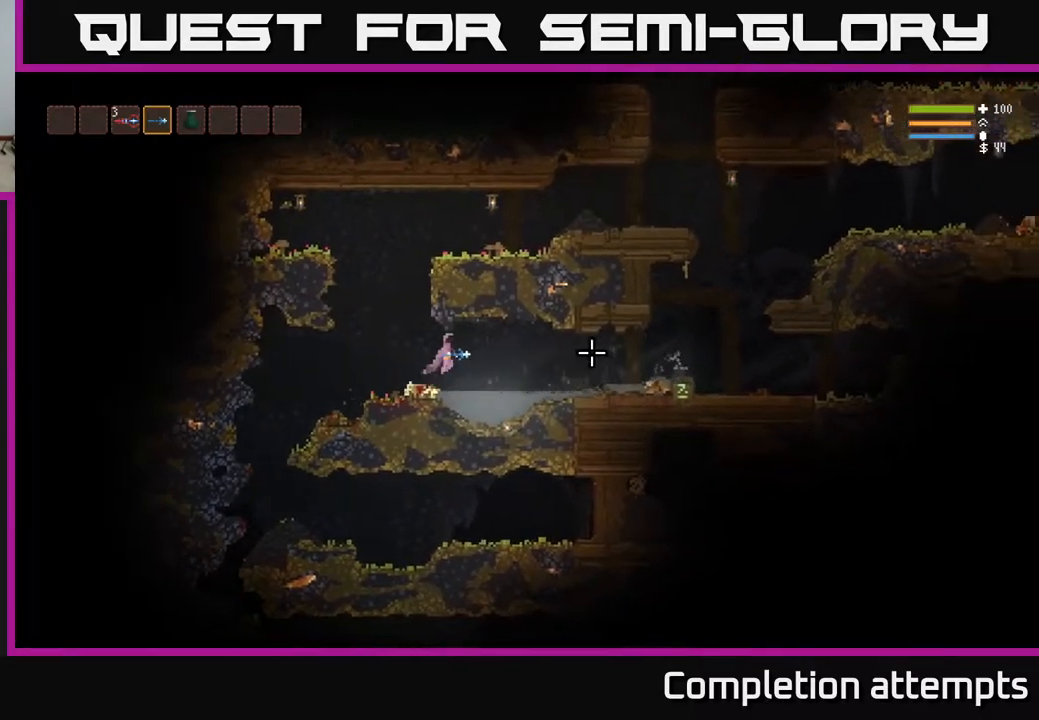
Gameplay with a controller (Xbox layout); each line is a JSON object with the inputs held at the frame after it. "events" lists button and stick changes between this image and that frame as [ms after this image, input, new state], when the widget could be followed in between.
{"buttons": ["L2"], "left_stick": "right", "right_stick": "right", "events": [[467, "L2", "down"]]}
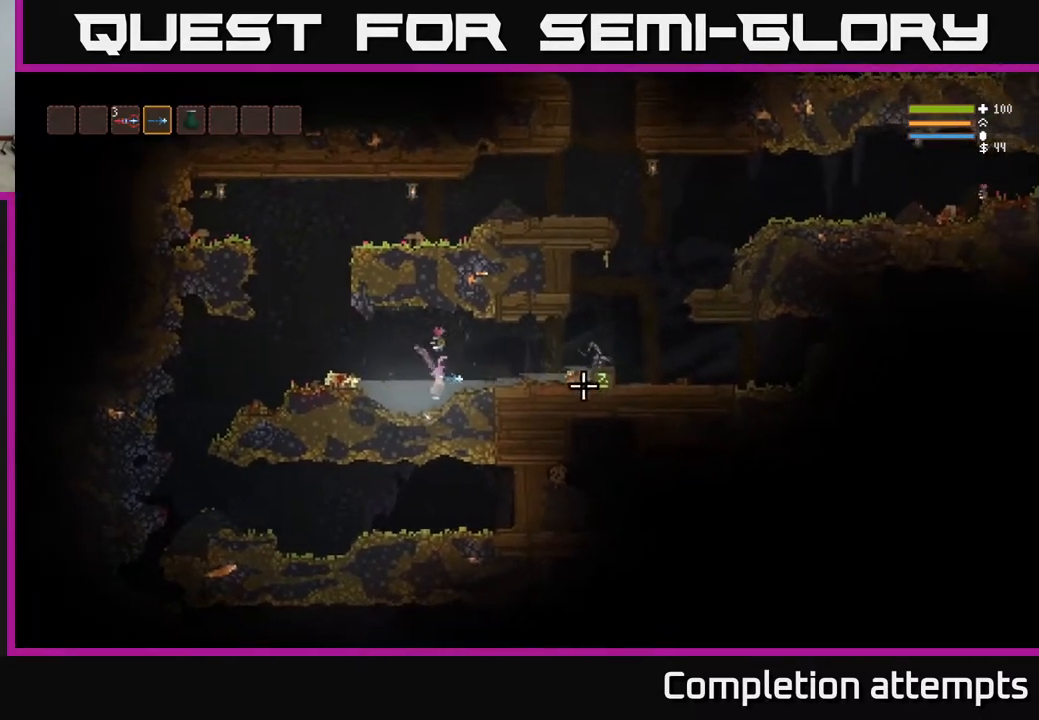
{"buttons": ["L2"], "left_stick": "right", "right_stick": "right", "events": [[100, "L2", "up"], [467, "L2", "down"]]}
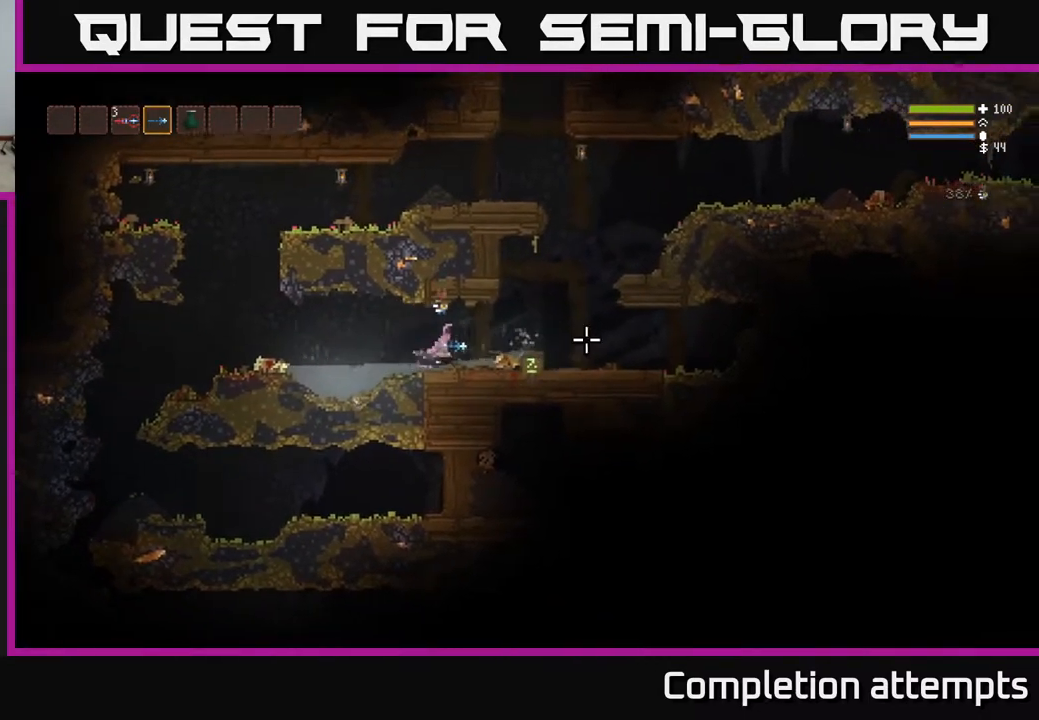
{"buttons": [], "left_stick": "right", "right_stick": "right", "events": [[67, "L2", "up"]]}
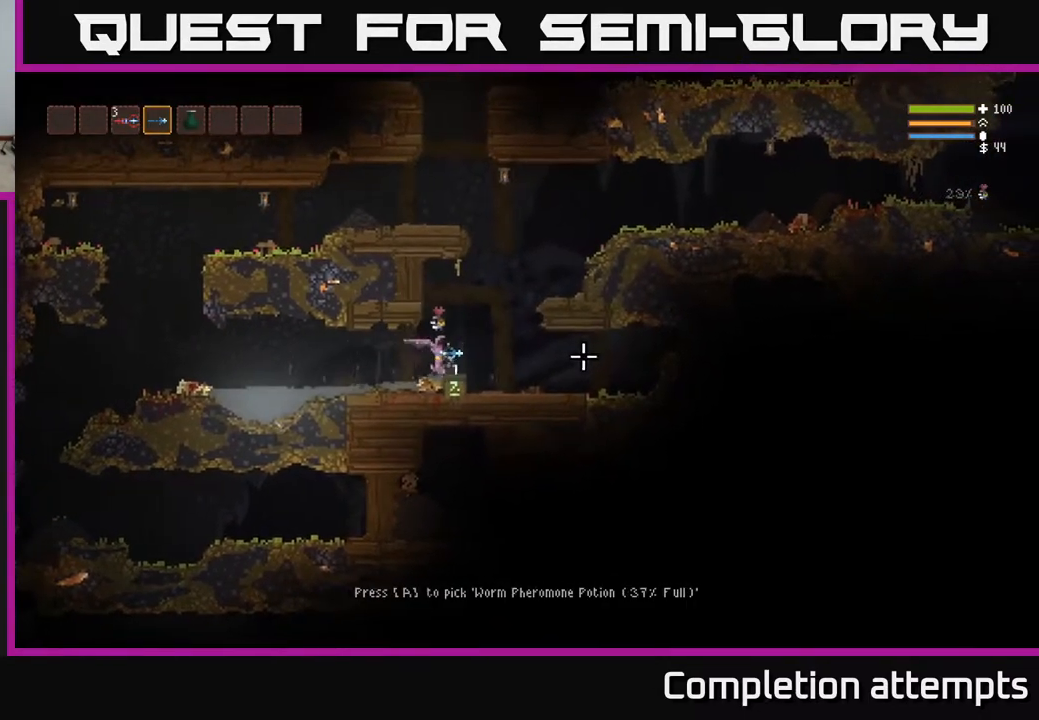
{"buttons": ["L2"], "left_stick": "left", "right_stick": "up-right", "events": [[50, "L2", "down"], [133, "right_stick", "up-right"], [167, "left_stick", "up"], [267, "left_stick", "right"], [500, "left_stick", "left"]]}
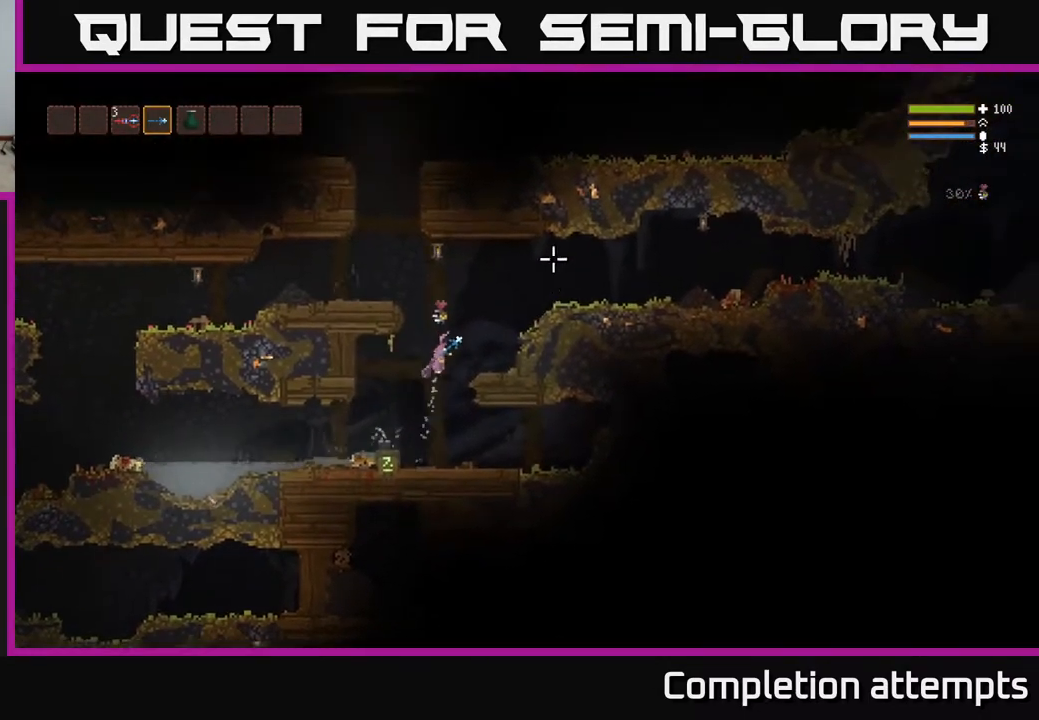
{"buttons": [], "left_stick": "left", "right_stick": "up", "events": [[117, "right_stick", "up-left"], [317, "L2", "up"], [317, "right_stick", "up"]]}
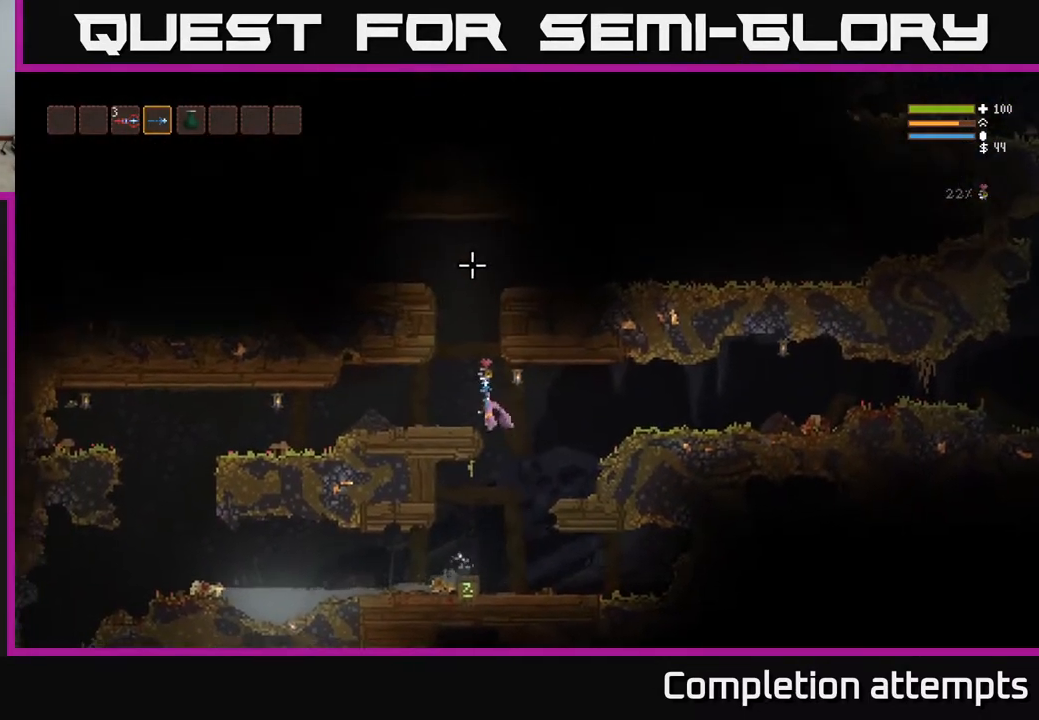
{"buttons": ["L2"], "left_stick": "center", "right_stick": "up", "events": [[133, "left_stick", "center"], [250, "L2", "down"]]}
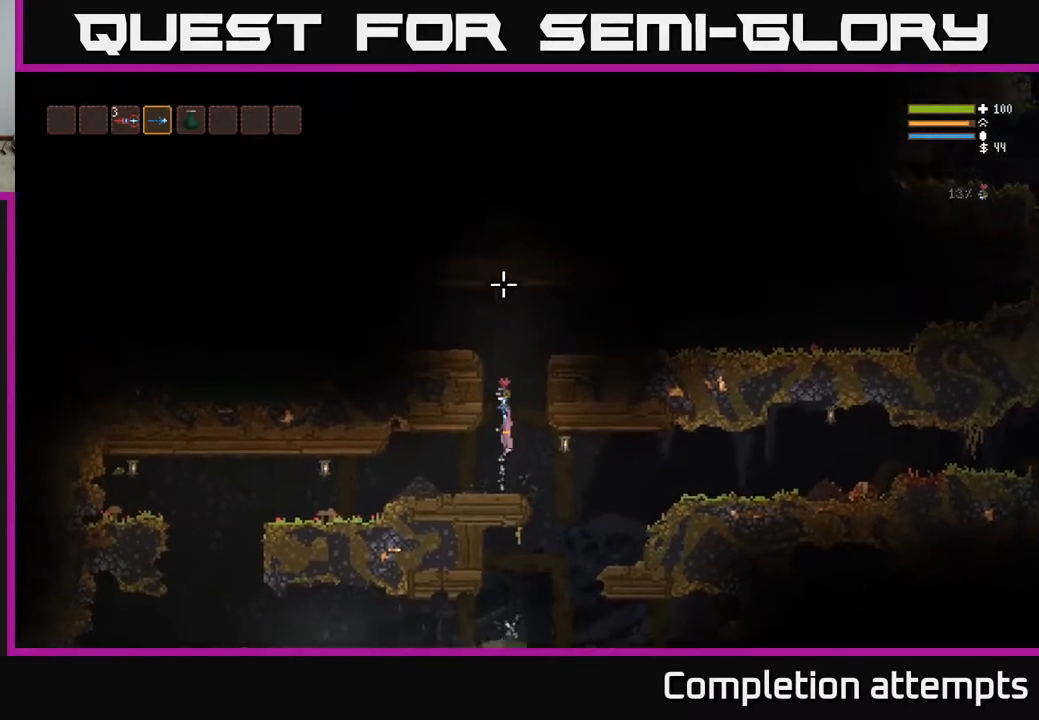
{"buttons": [], "left_stick": "left", "right_stick": "left", "events": [[233, "left_stick", "left"], [233, "right_stick", "up-left"], [433, "right_stick", "left"], [500, "L2", "up"]]}
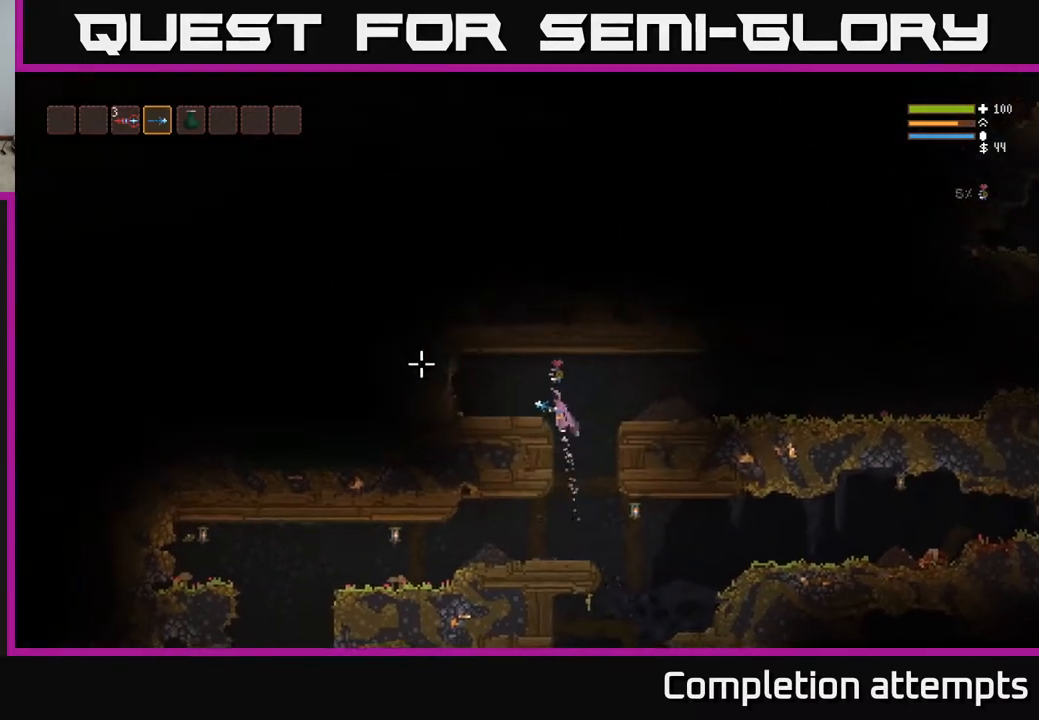
{"buttons": [], "left_stick": "right", "right_stick": "right", "events": [[200, "left_stick", "center"], [367, "left_stick", "right"], [500, "right_stick", "right"]]}
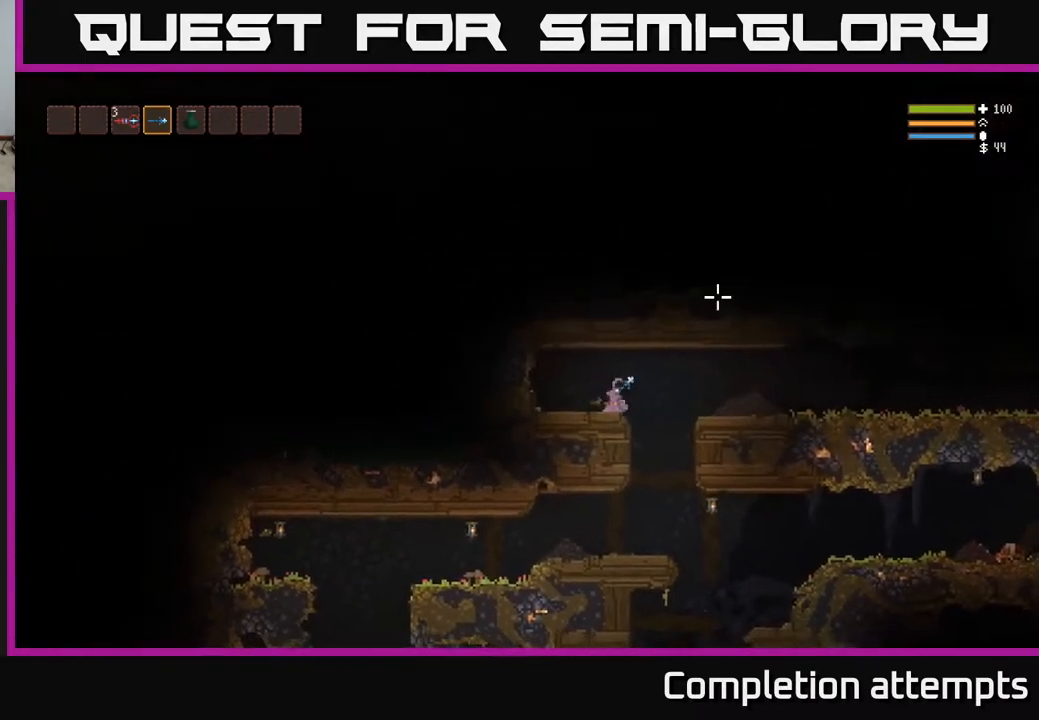
{"buttons": [], "left_stick": "right", "right_stick": "right", "events": []}
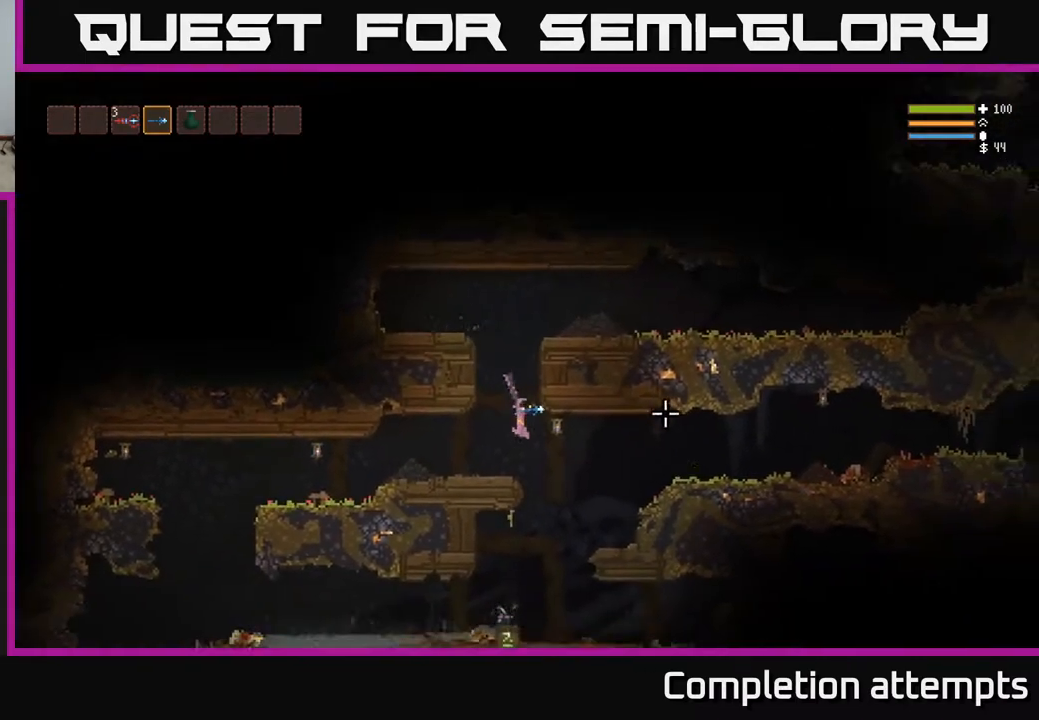
{"buttons": ["L2"], "left_stick": "right", "right_stick": "right", "events": [[50, "L2", "down"], [150, "L2", "up"], [450, "L2", "down"]]}
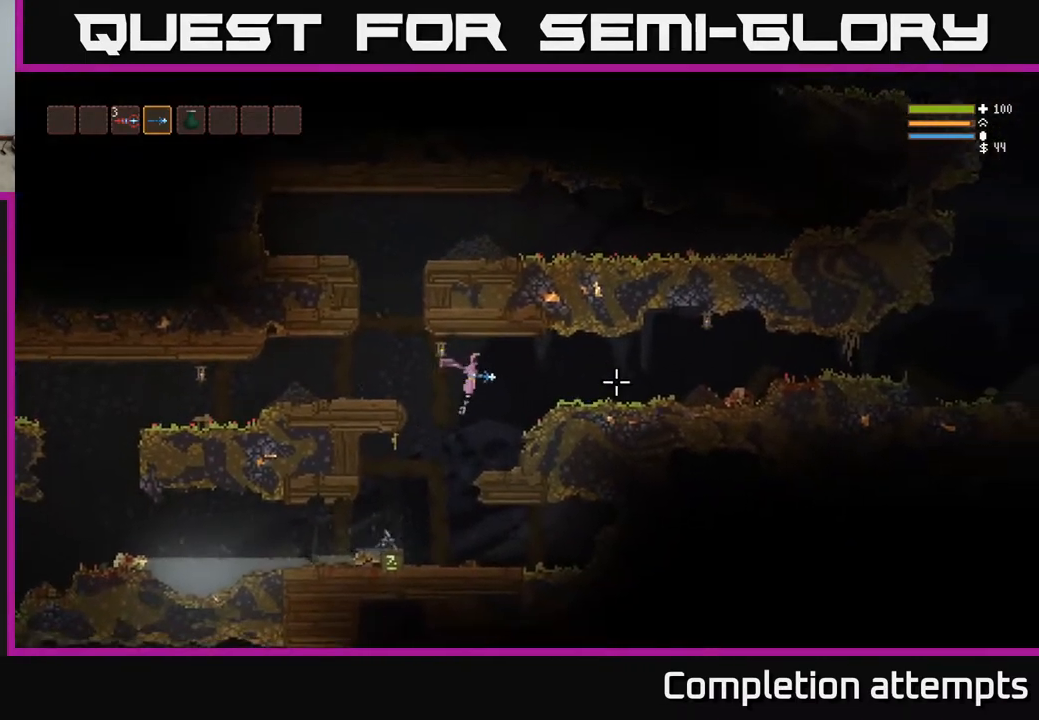
{"buttons": [], "left_stick": "right", "right_stick": "right", "events": [[50, "L2", "up"], [267, "L2", "down"], [367, "L2", "up"]]}
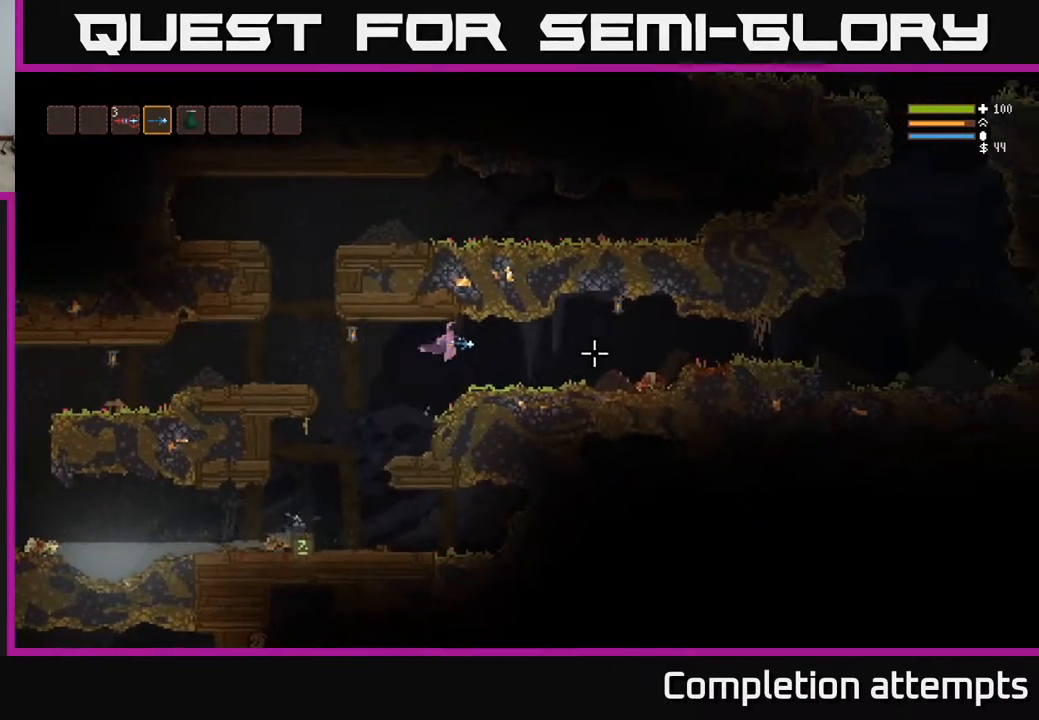
{"buttons": [], "left_stick": "right", "right_stick": "right", "events": []}
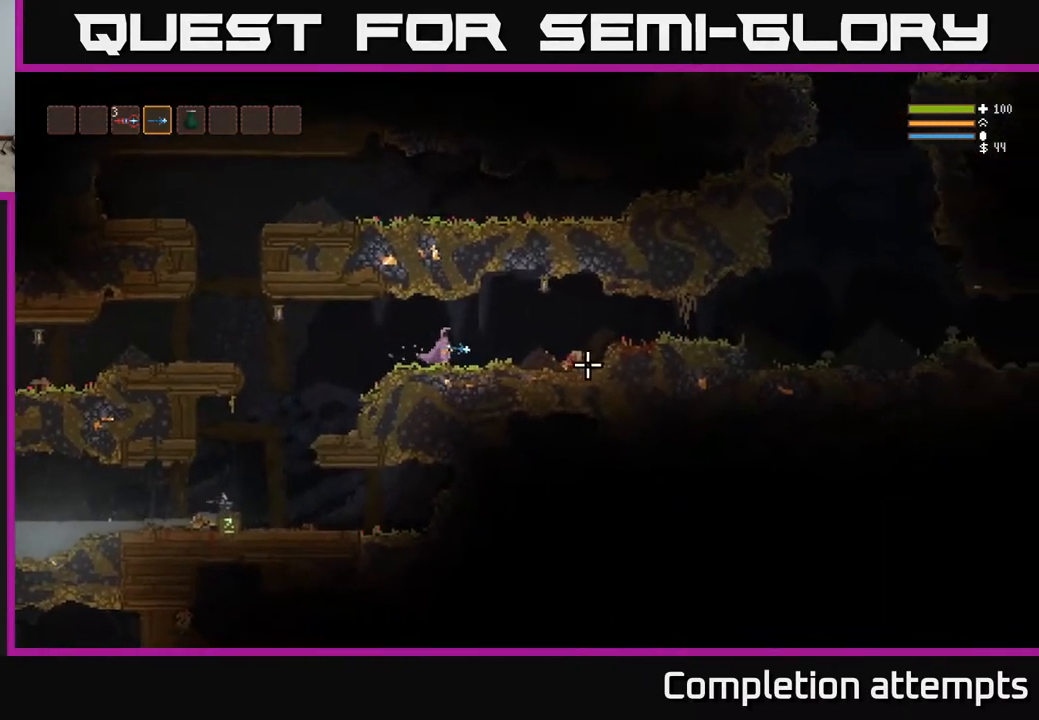
{"buttons": [], "left_stick": "right", "right_stick": "right", "events": [[350, "L2", "down"], [433, "L2", "up"]]}
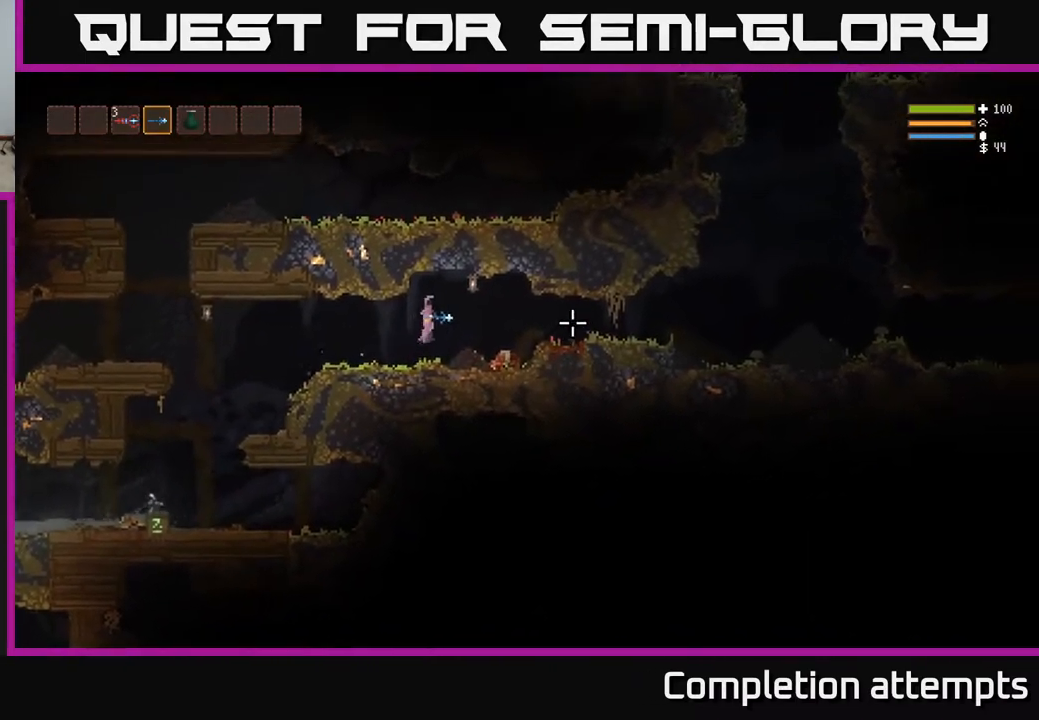
{"buttons": [], "left_stick": "right", "right_stick": "right", "events": []}
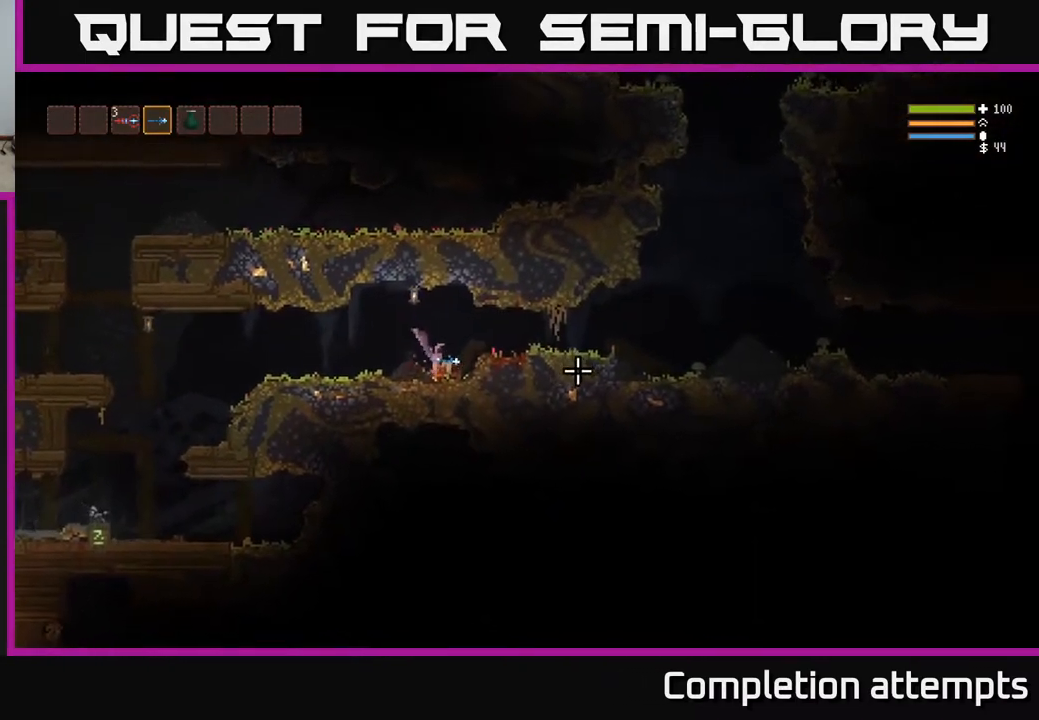
{"buttons": [], "left_stick": "right", "right_stick": "right", "events": [[50, "L2", "down"], [167, "L2", "up"]]}
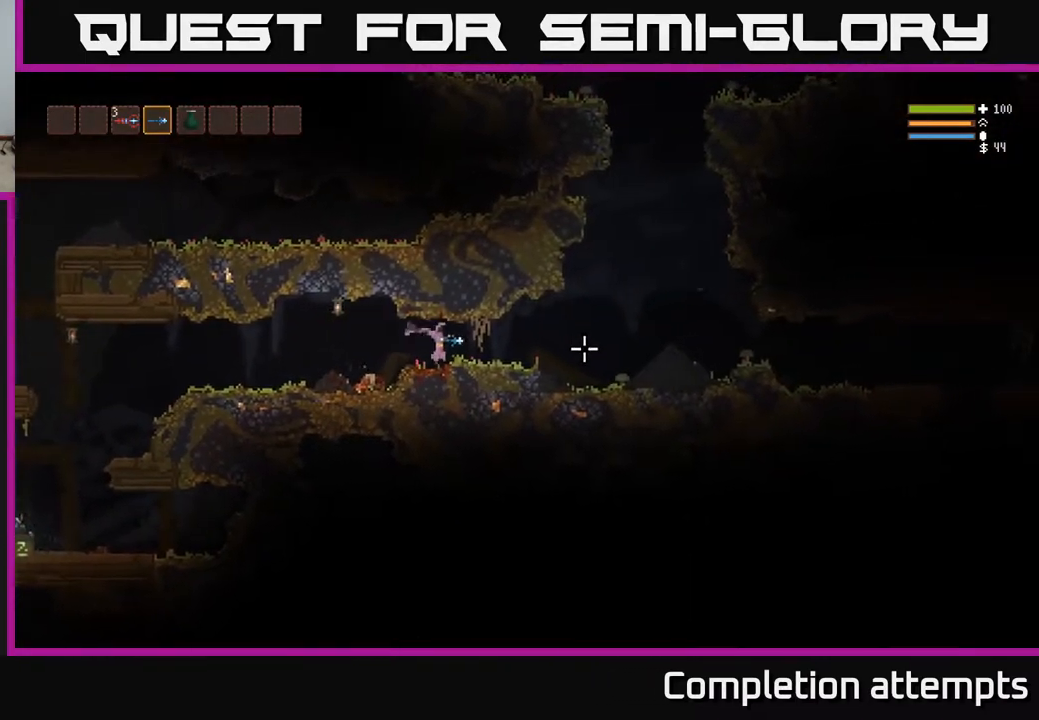
{"buttons": [], "left_stick": "right", "right_stick": "right", "events": []}
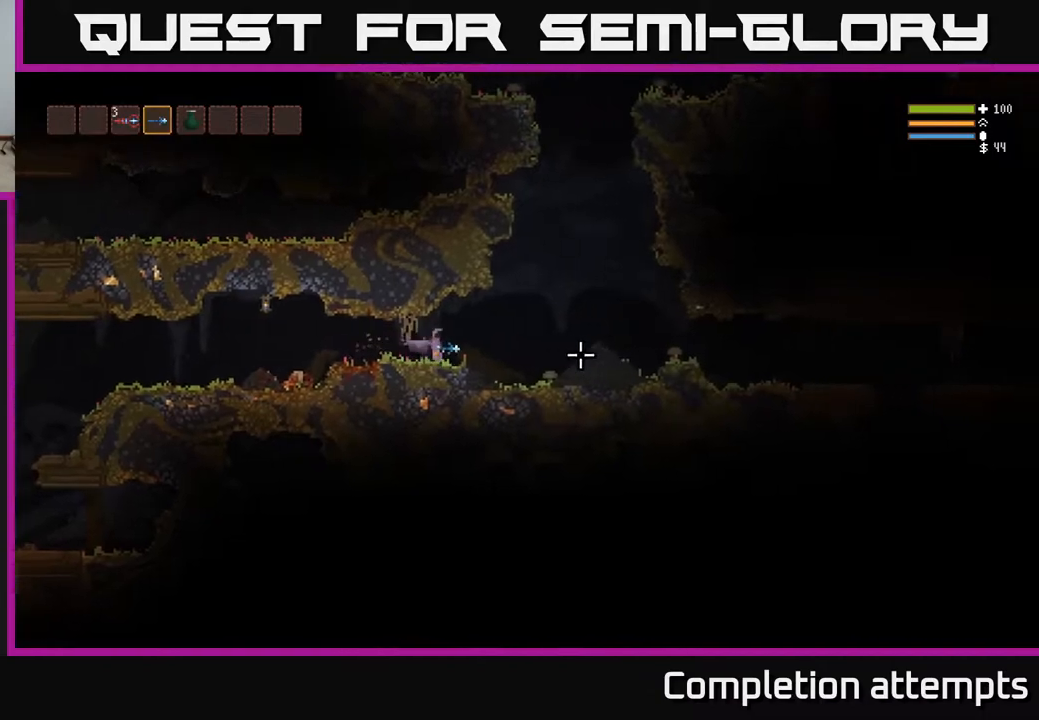
{"buttons": ["L2"], "left_stick": "right", "right_stick": "right", "events": [[450, "L2", "down"]]}
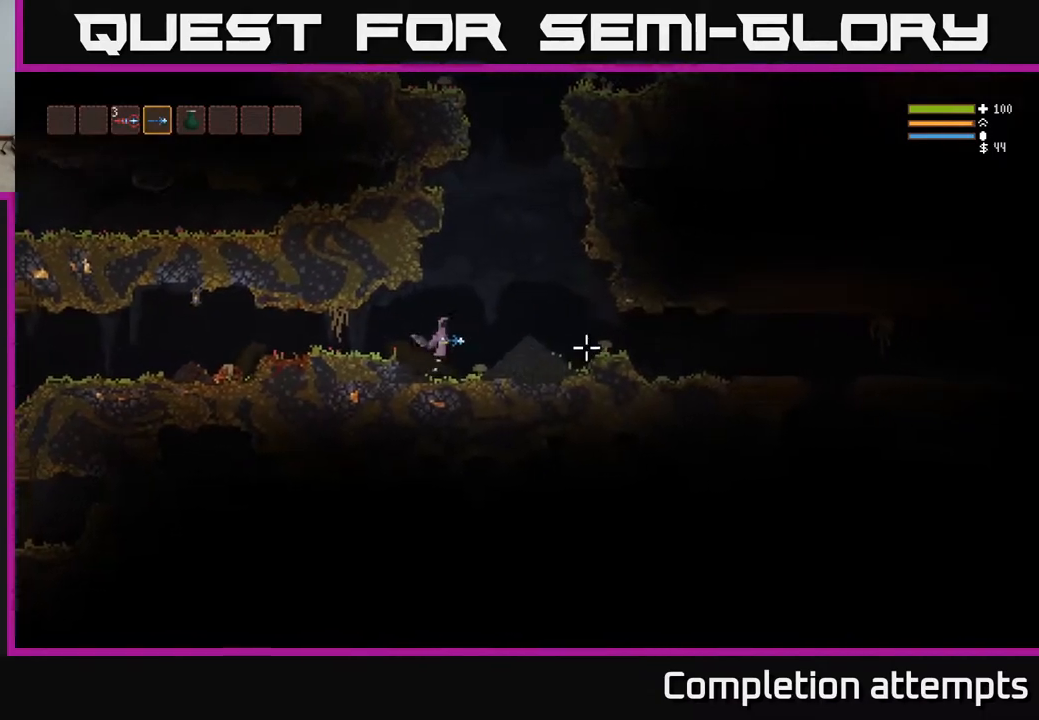
{"buttons": [], "left_stick": "right", "right_stick": "right", "events": [[100, "L2", "up"]]}
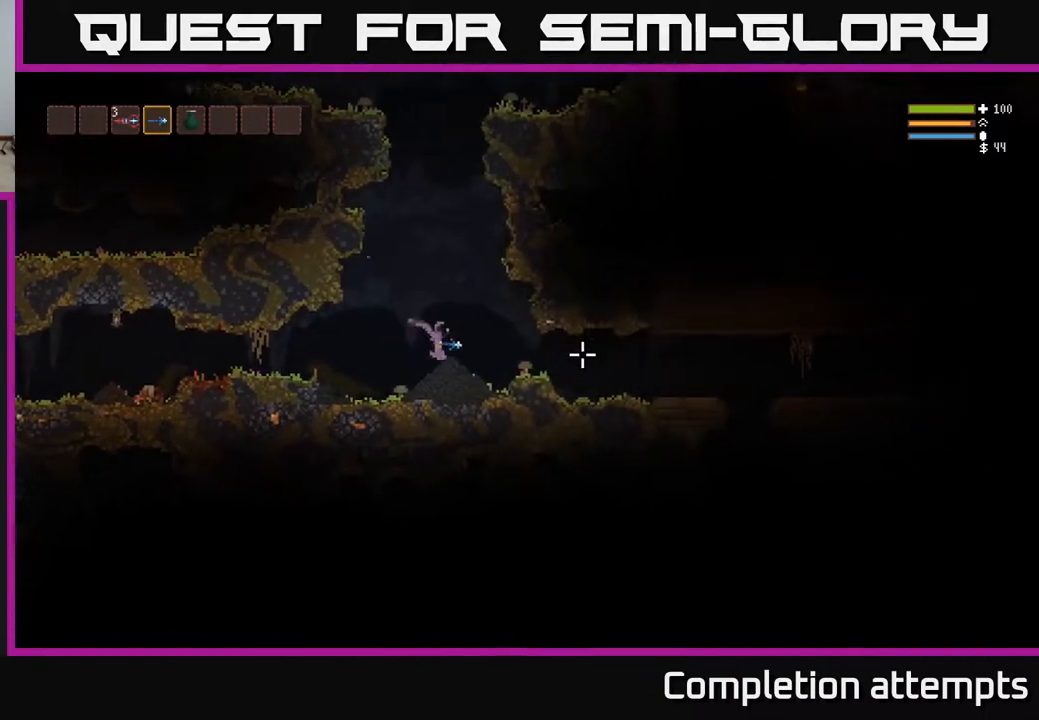
{"buttons": [], "left_stick": "right", "right_stick": "right", "events": []}
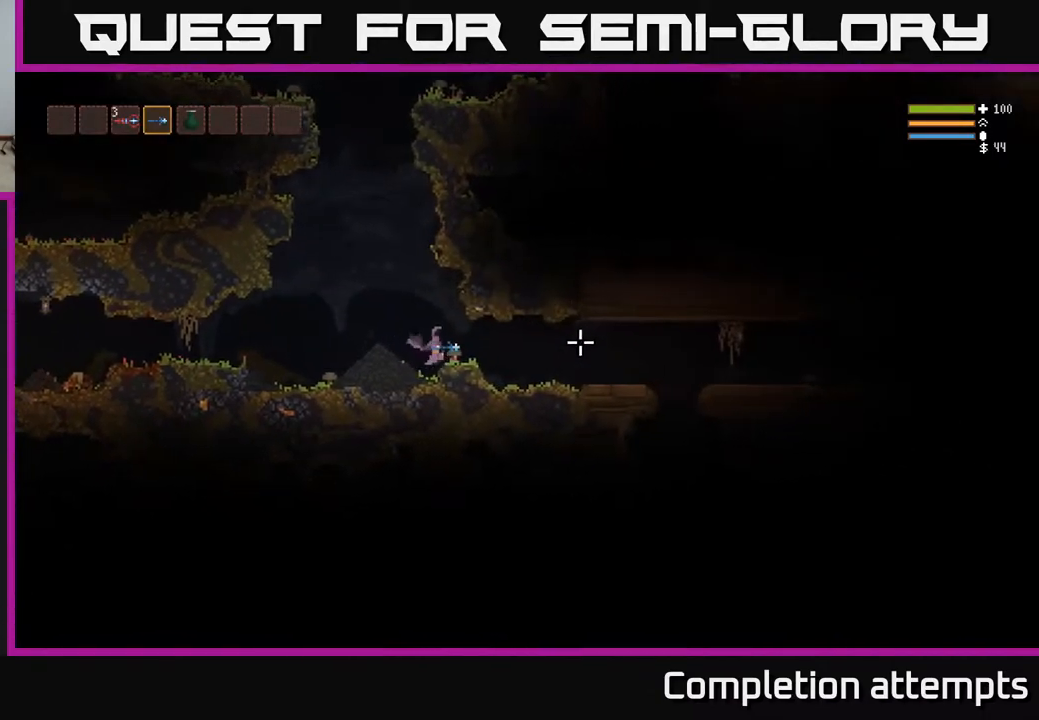
{"buttons": [], "left_stick": "right", "right_stick": "right", "events": [[100, "R2", "down"], [200, "R2", "up"]]}
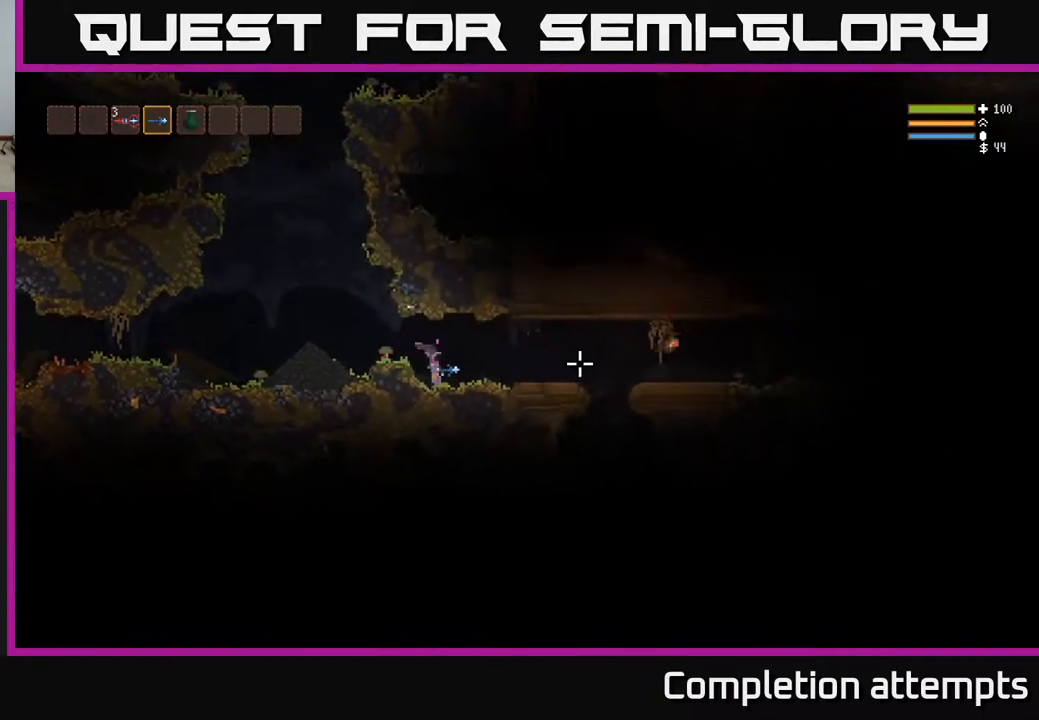
{"buttons": [], "left_stick": "right", "right_stick": "right", "events": []}
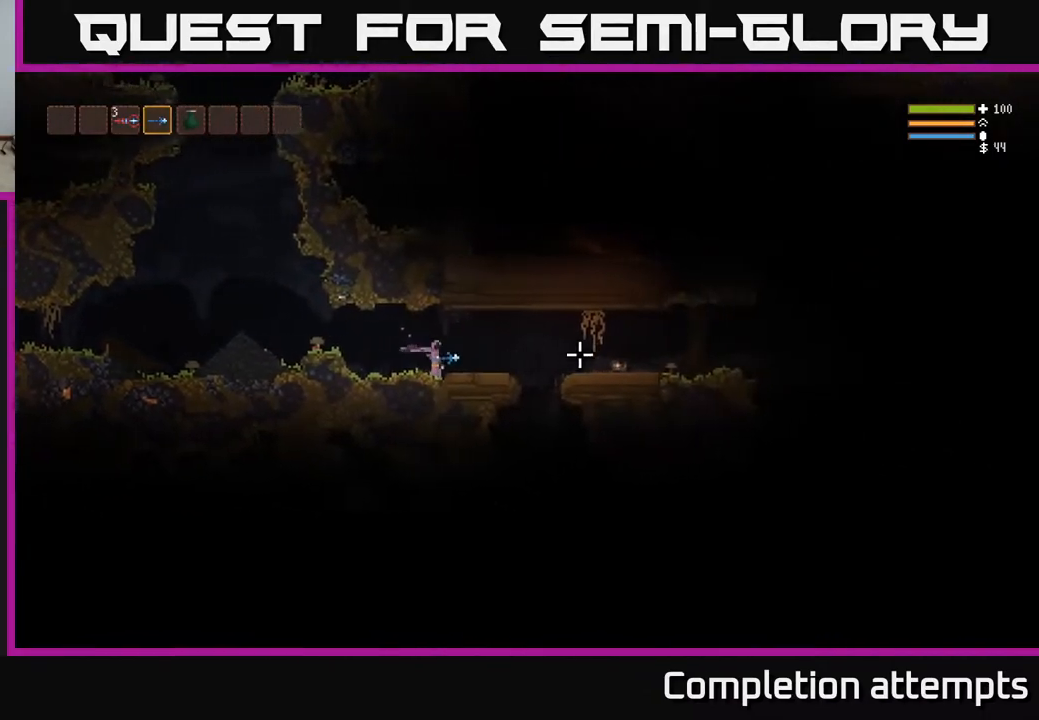
{"buttons": [], "left_stick": "right", "right_stick": "down-right", "events": [[350, "right_stick", "down-right"]]}
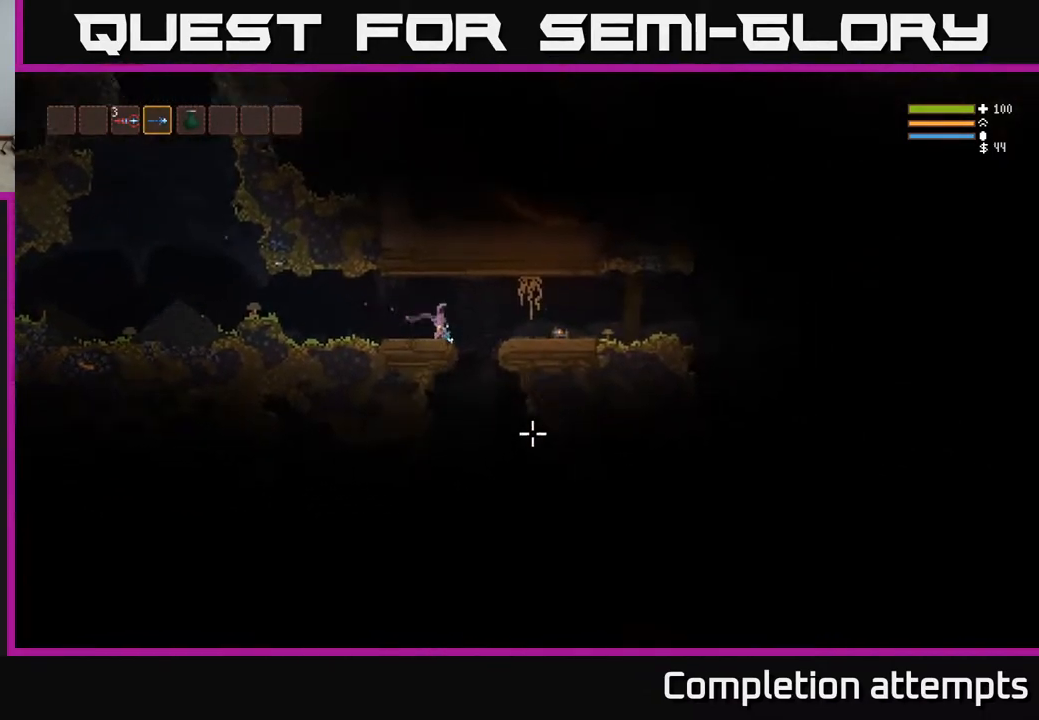
{"buttons": [], "left_stick": "center", "right_stick": "down", "events": [[100, "right_stick", "down"], [267, "left_stick", "center"], [350, "left_stick", "left"], [417, "left_stick", "center"]]}
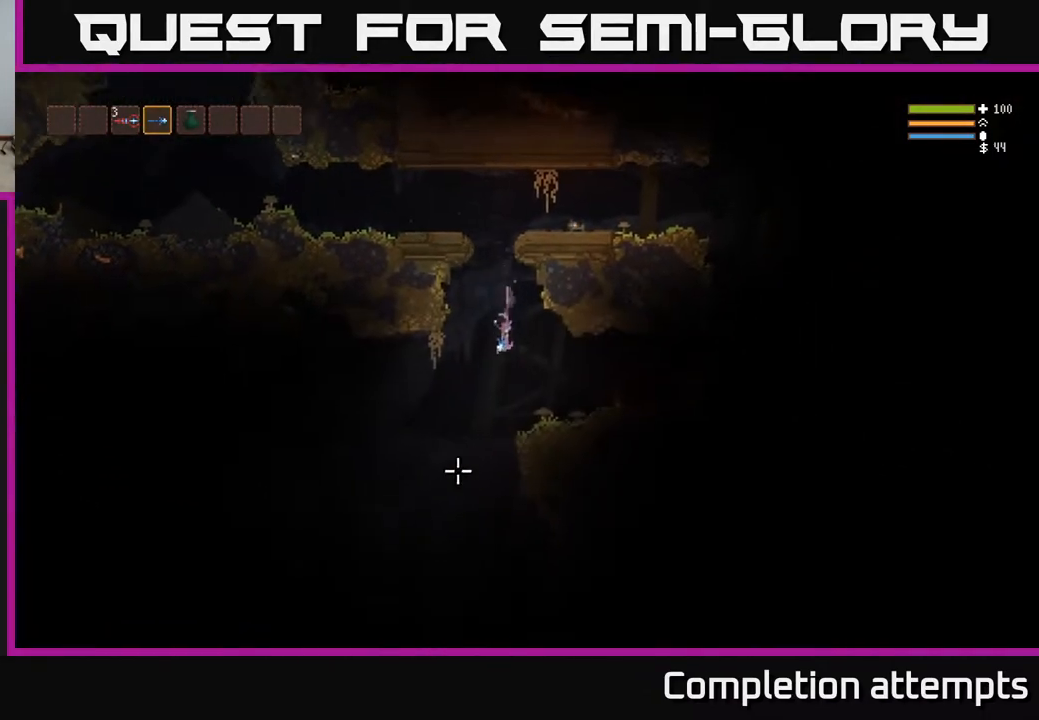
{"buttons": [], "left_stick": "left", "right_stick": "left", "events": [[33, "L2", "down"], [150, "L2", "up"], [167, "right_stick", "down-left"], [417, "left_stick", "left"], [483, "right_stick", "left"]]}
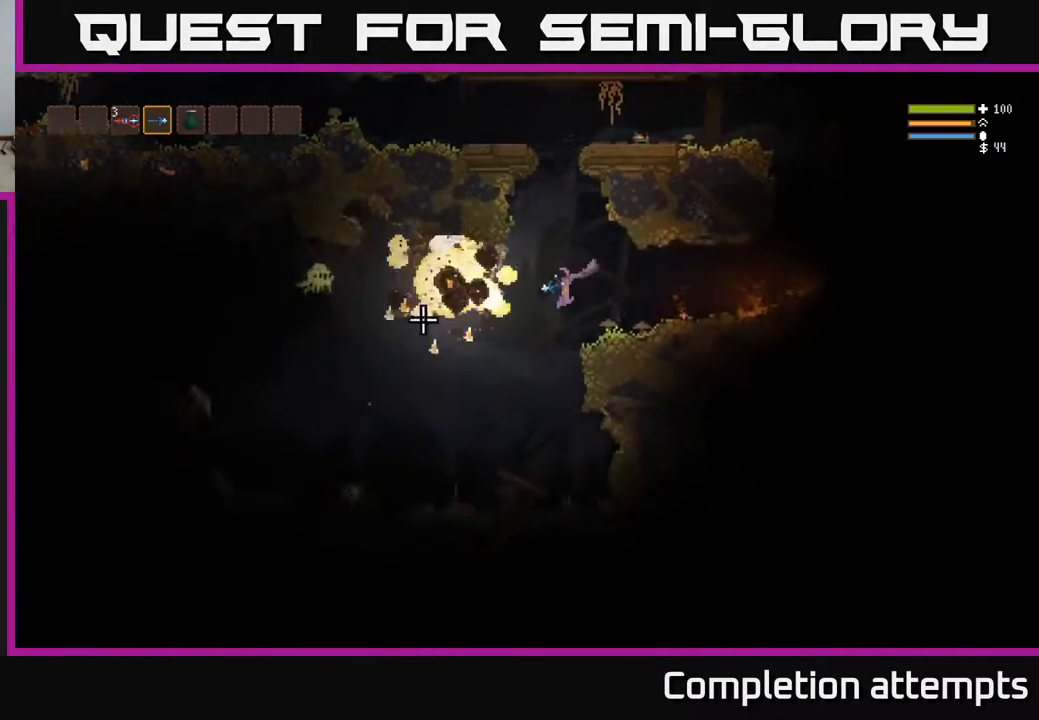
{"buttons": ["L2"], "left_stick": "center", "right_stick": "up-left", "events": [[100, "R2", "down"], [117, "left_stick", "center"], [200, "R2", "up"], [217, "left_stick", "left"], [350, "left_stick", "center"], [417, "right_stick", "up-left"], [483, "L2", "down"]]}
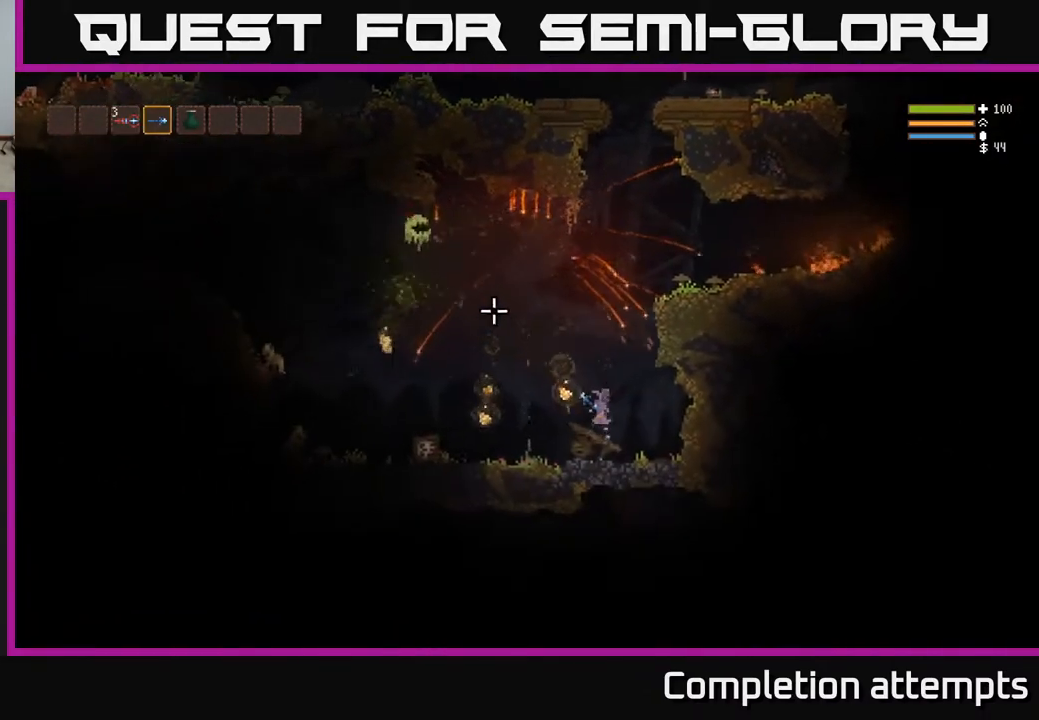
{"buttons": ["L2"], "left_stick": "right", "right_stick": "left", "events": [[167, "left_stick", "right"], [217, "R2", "down"], [300, "R2", "up"], [500, "right_stick", "left"]]}
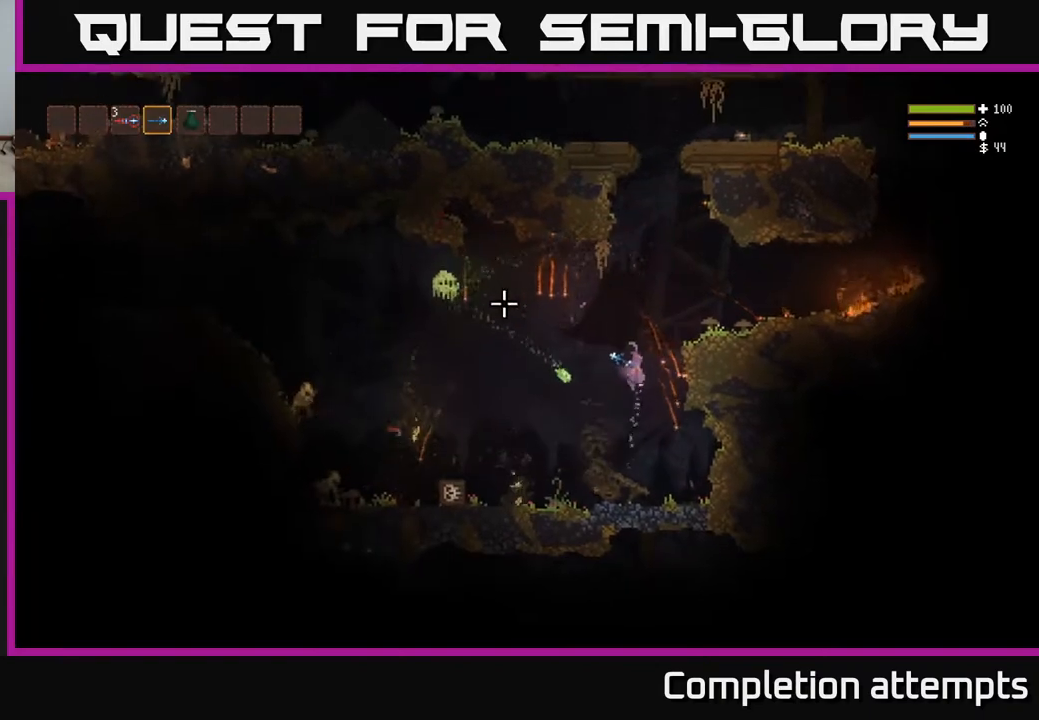
{"buttons": ["L2"], "left_stick": "right", "right_stick": "left", "events": []}
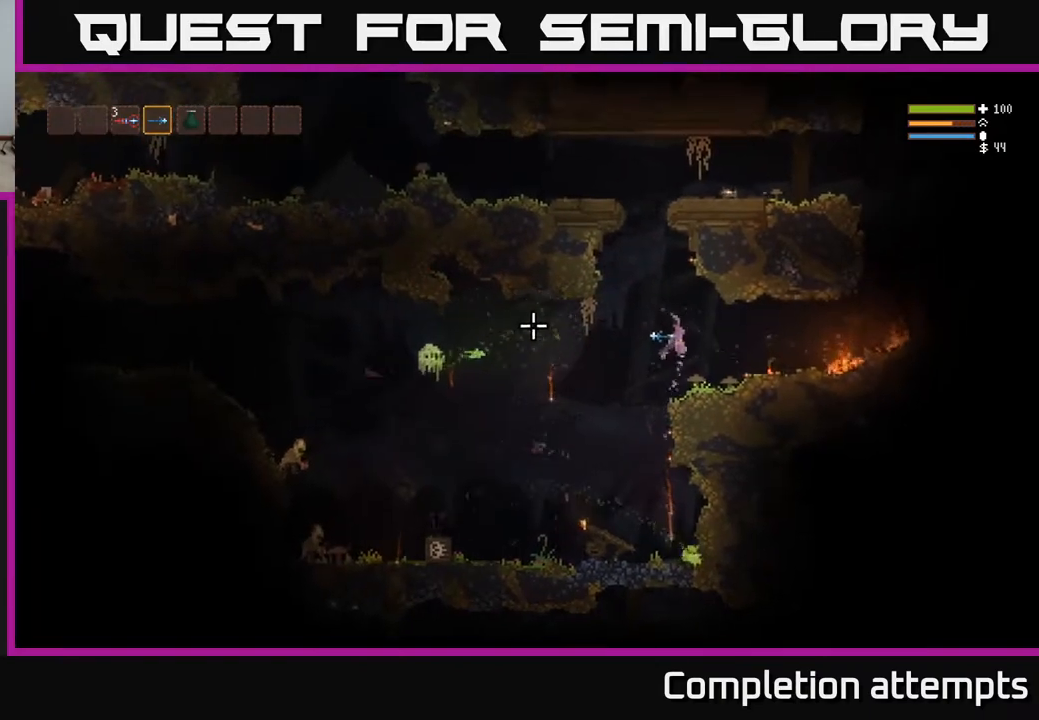
{"buttons": [], "left_stick": "left", "right_stick": "left", "events": [[150, "left_stick", "left"], [417, "L2", "up"]]}